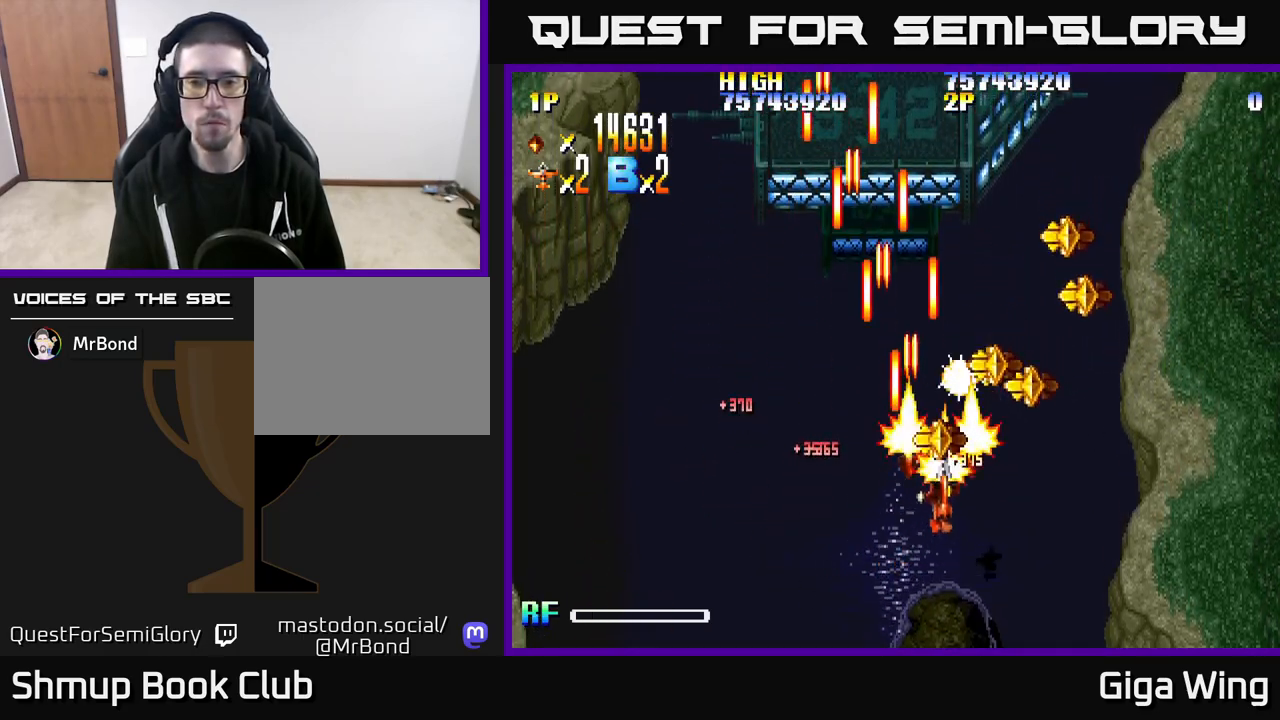
Gameplay with a controller (Xbox layout); each line is a JSON object with the inputs held at the frame after it. "events" lists button and stick changes between this image and that frame as [ms after this image, input, new state], when the widget could be followed in between.
{"buttons": ["R2", "DPAD_UP"], "left_stick": "center", "right_stick": "center", "events": [[467, "DPAD_RIGHT", "up"]]}
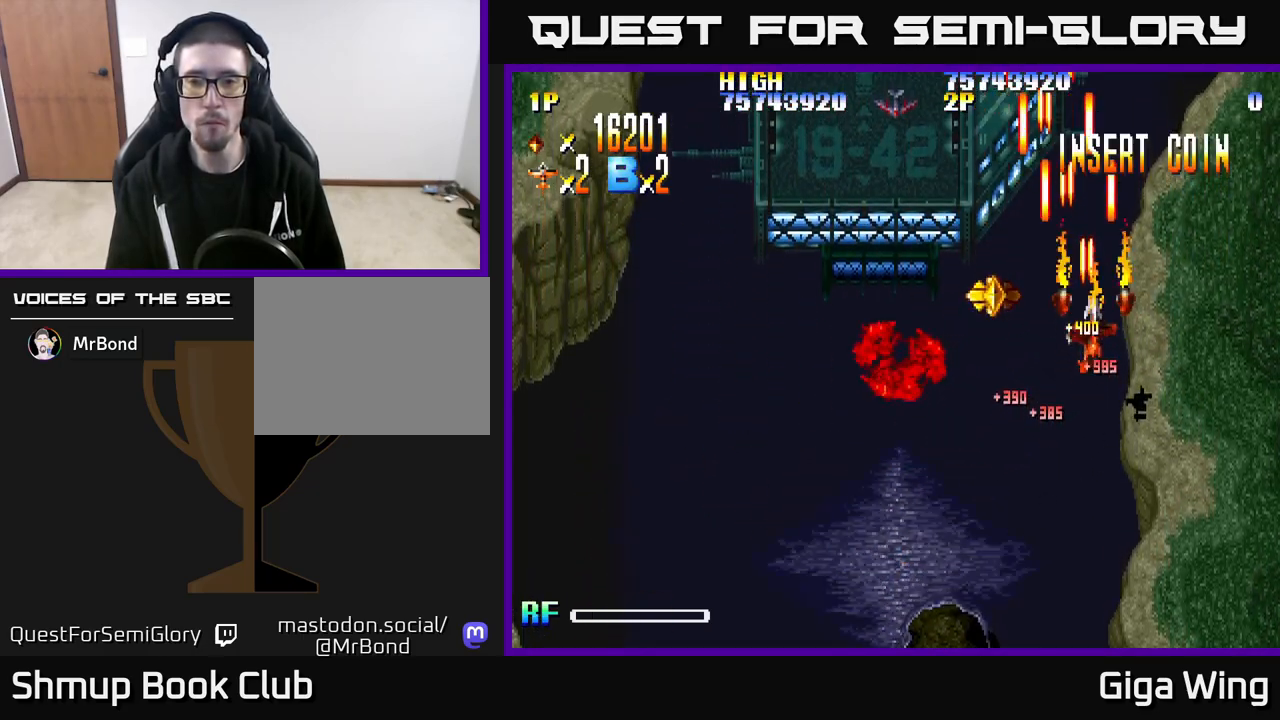
{"buttons": ["R2", "DPAD_DOWN"], "left_stick": "center", "right_stick": "center", "events": [[17, "DPAD_LEFT", "down"], [267, "DPAD_UP", "up"], [333, "DPAD_DOWN", "down"], [350, "DPAD_LEFT", "up"], [383, "DPAD_RIGHT", "down"], [500, "DPAD_RIGHT", "up"]]}
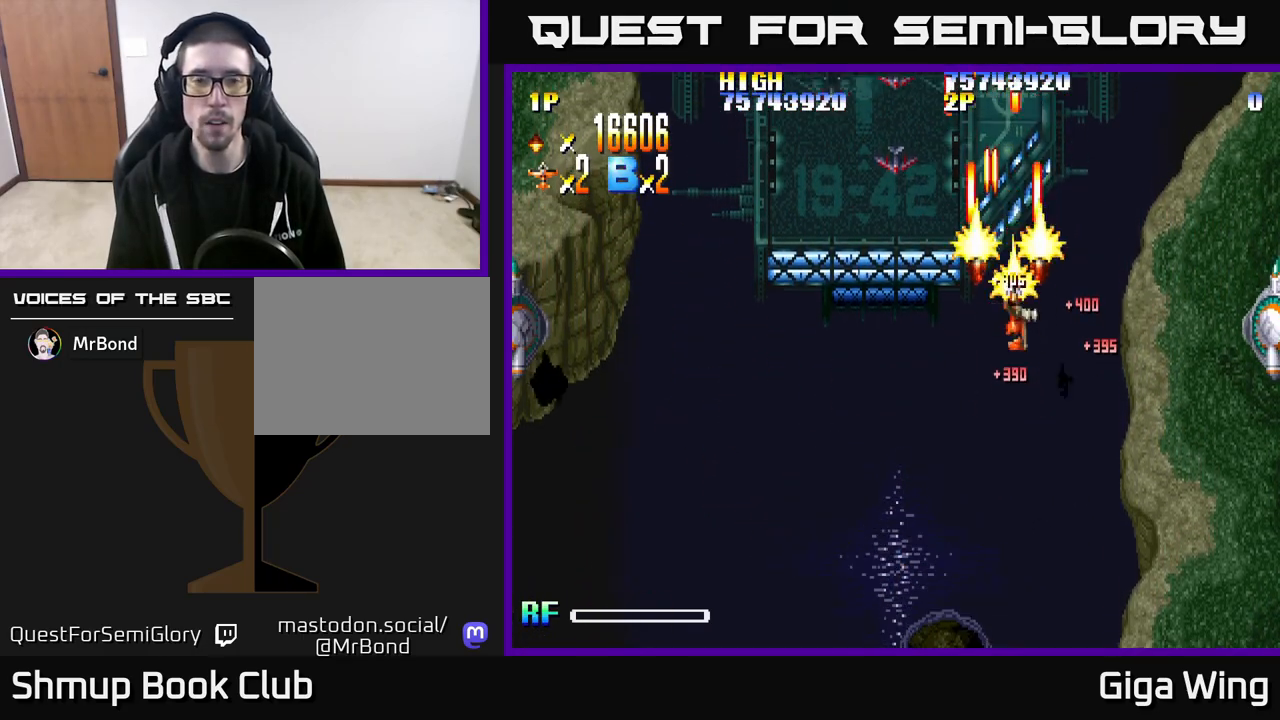
{"buttons": ["R2", "DPAD_RIGHT"], "left_stick": "center", "right_stick": "center", "events": [[183, "DPAD_RIGHT", "down"], [417, "DPAD_DOWN", "up"]]}
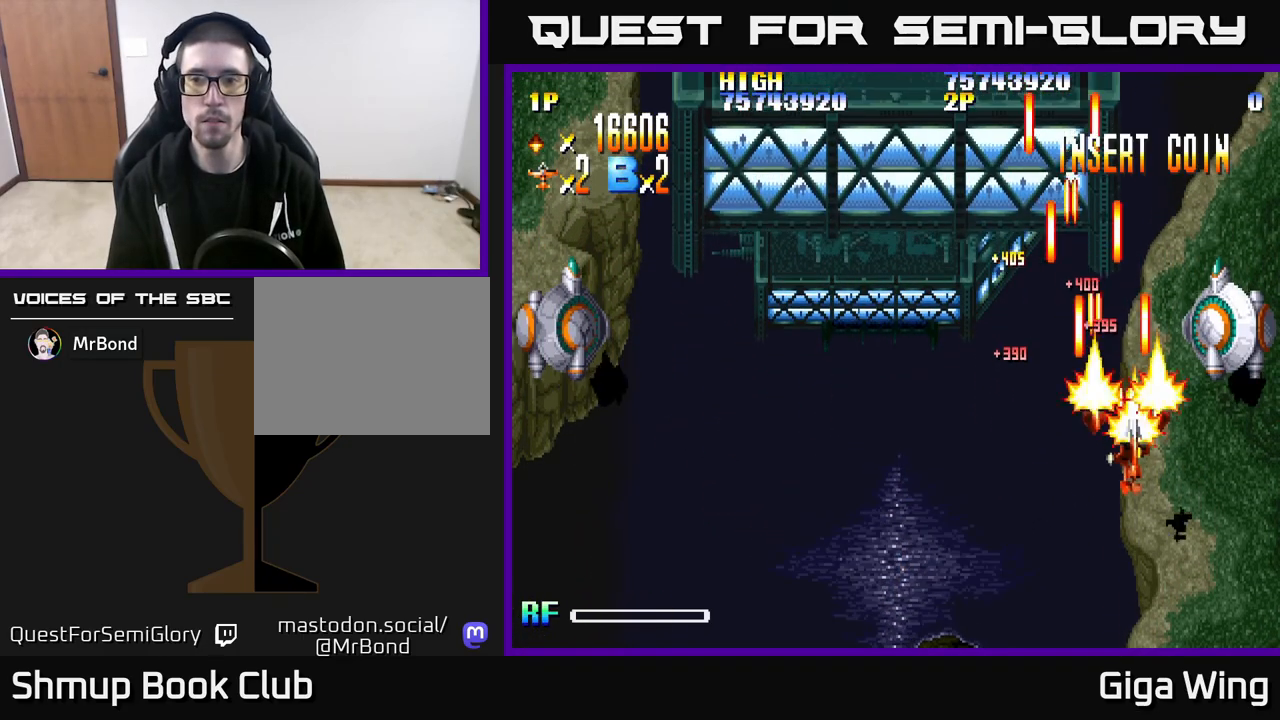
{"buttons": ["R2", "DPAD_UP", "DPAD_LEFT"], "left_stick": "center", "right_stick": "center", "events": [[150, "DPAD_RIGHT", "up"], [450, "DPAD_UP", "down"], [467, "DPAD_LEFT", "down"]]}
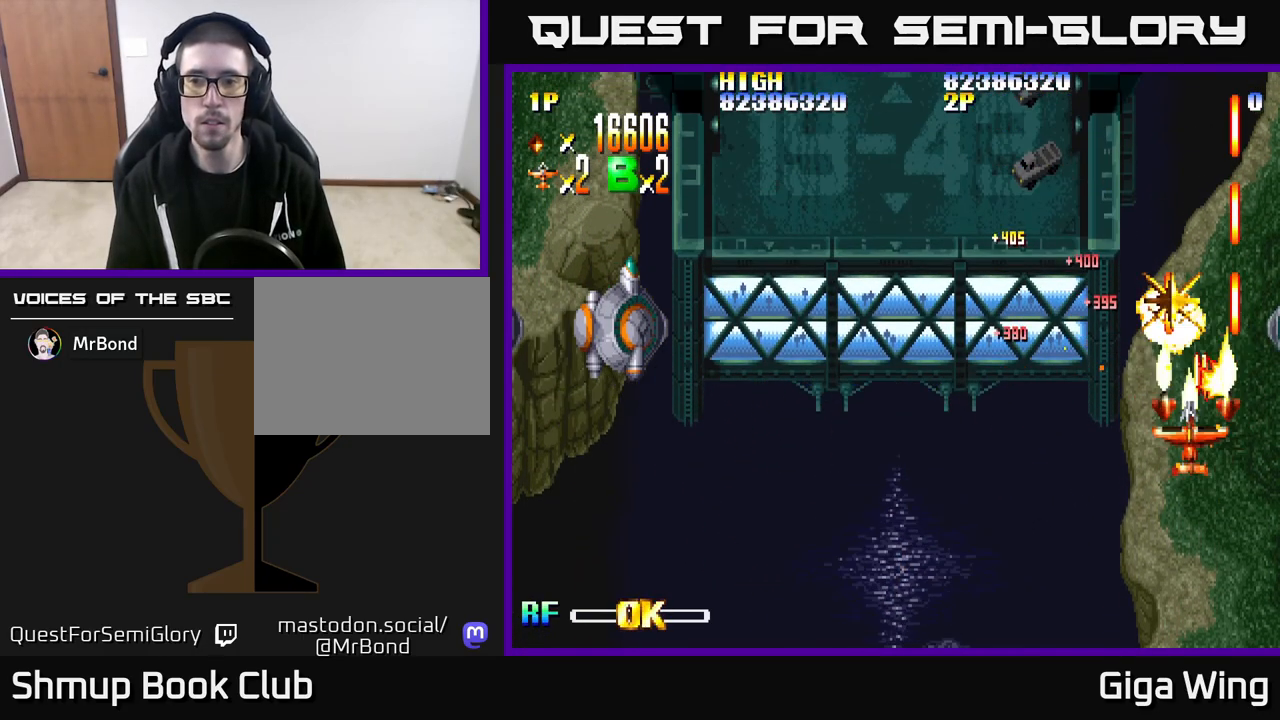
{"buttons": ["R2", "DPAD_DOWN"], "left_stick": "center", "right_stick": "center", "events": [[100, "DPAD_LEFT", "up"], [350, "DPAD_UP", "up"], [400, "DPAD_DOWN", "down"], [400, "DPAD_RIGHT", "down"], [417, "DPAD_RIGHT", "up"]]}
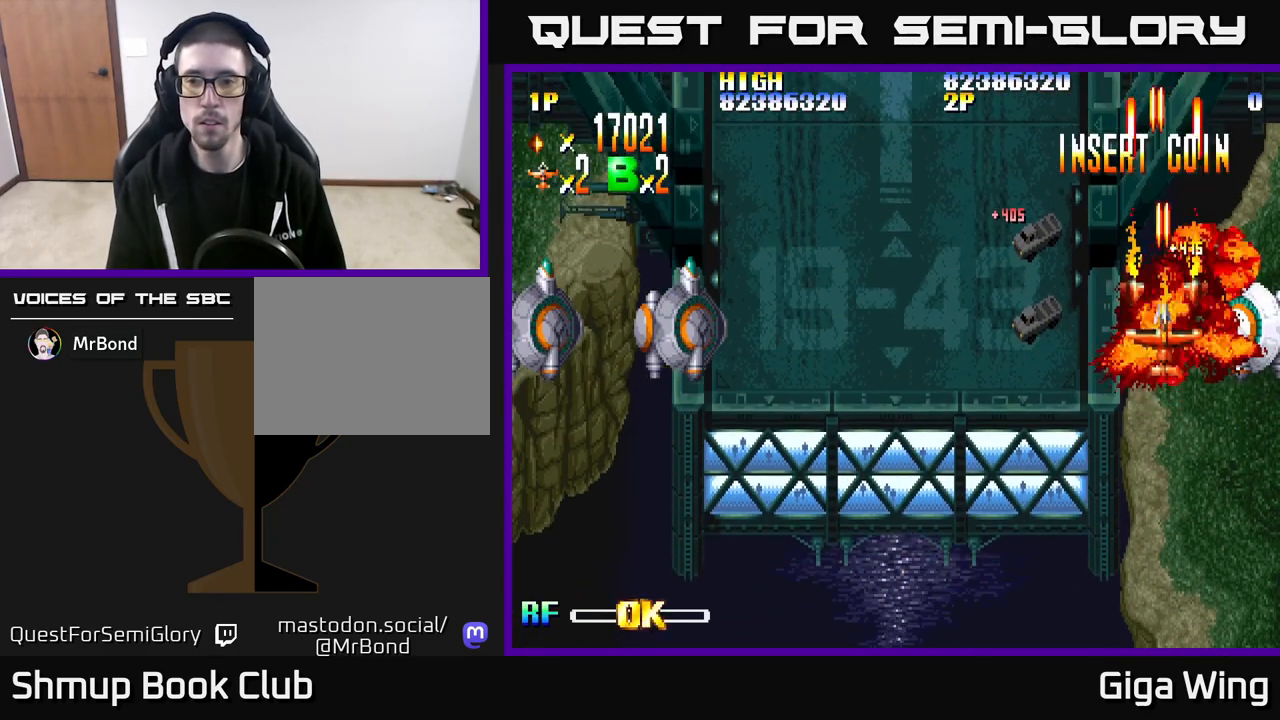
{"buttons": ["R2", "DPAD_UP"], "left_stick": "center", "right_stick": "center", "events": [[100, "DPAD_RIGHT", "down"], [267, "DPAD_RIGHT", "up"], [300, "DPAD_LEFT", "down"], [350, "DPAD_DOWN", "up"], [367, "DPAD_LEFT", "up"], [483, "DPAD_UP", "down"]]}
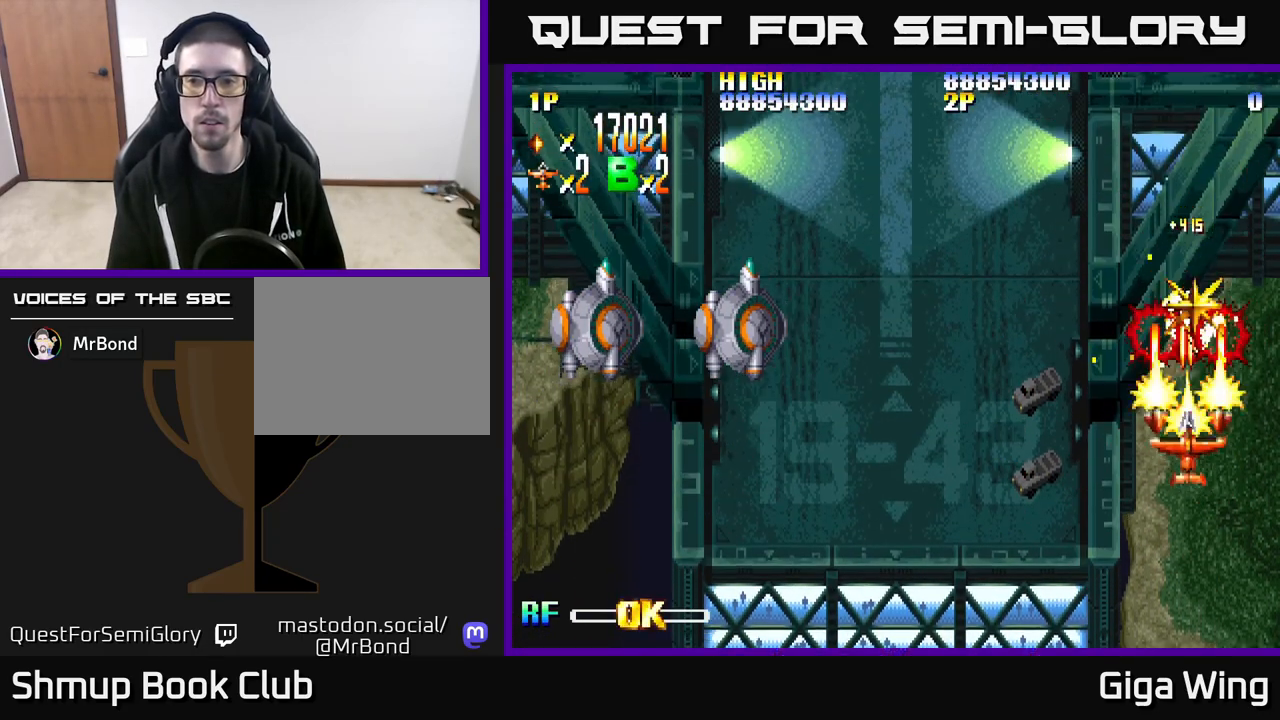
{"buttons": ["R2", "DPAD_DOWN", "DPAD_LEFT"], "left_stick": "center", "right_stick": "center", "events": [[367, "DPAD_LEFT", "down"], [450, "DPAD_UP", "up"], [500, "DPAD_DOWN", "down"]]}
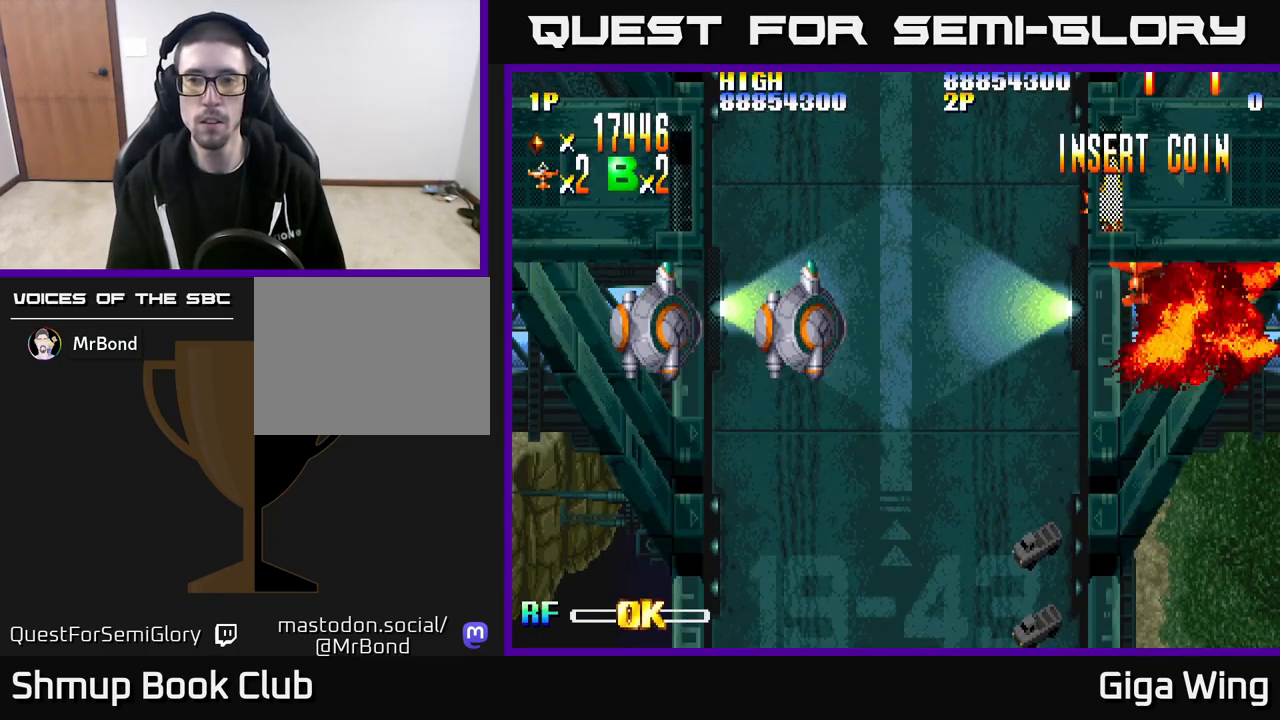
{"buttons": ["R2", "DPAD_LEFT"], "left_stick": "center", "right_stick": "center", "events": [[450, "DPAD_DOWN", "up"]]}
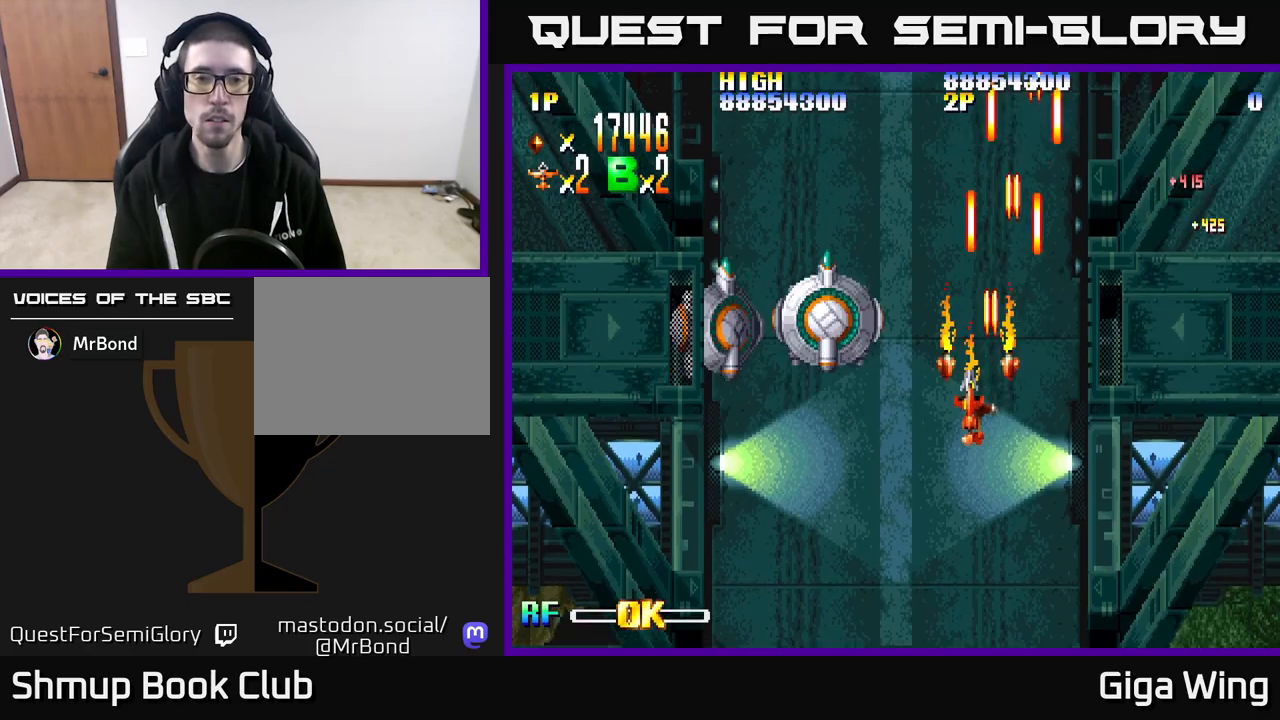
{"buttons": ["R2"], "left_stick": "center", "right_stick": "center", "events": [[83, "DPAD_DOWN", "down"], [250, "DPAD_DOWN", "up"], [417, "DPAD_LEFT", "up"]]}
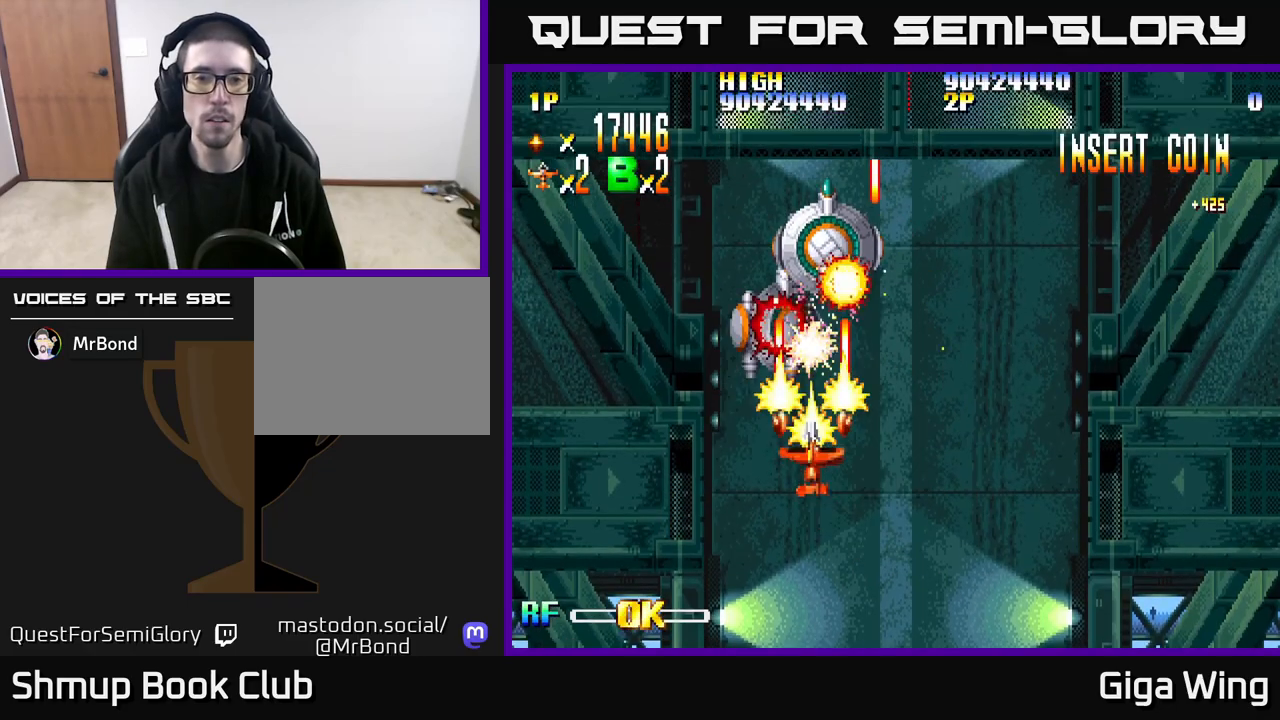
{"buttons": ["R2", "DPAD_UP"], "left_stick": "center", "right_stick": "center", "events": [[333, "DPAD_UP", "down"]]}
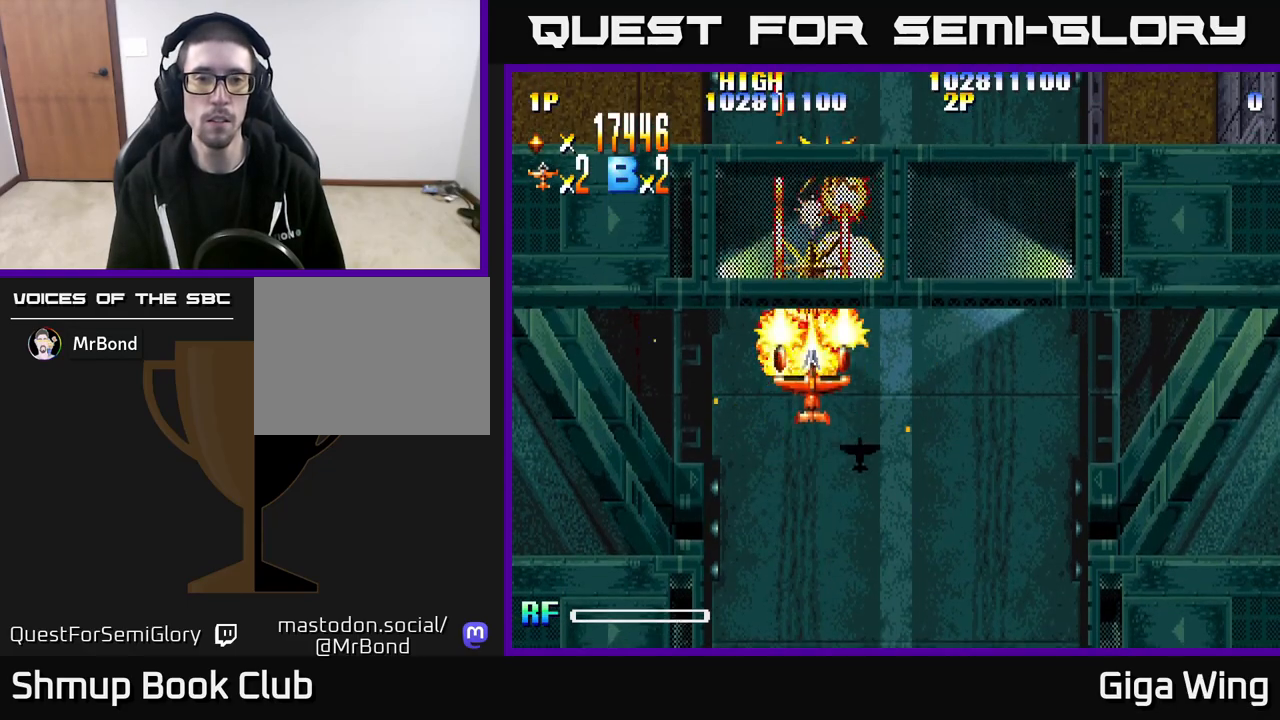
{"buttons": ["R2", "DPAD_UP"], "left_stick": "center", "right_stick": "center", "events": []}
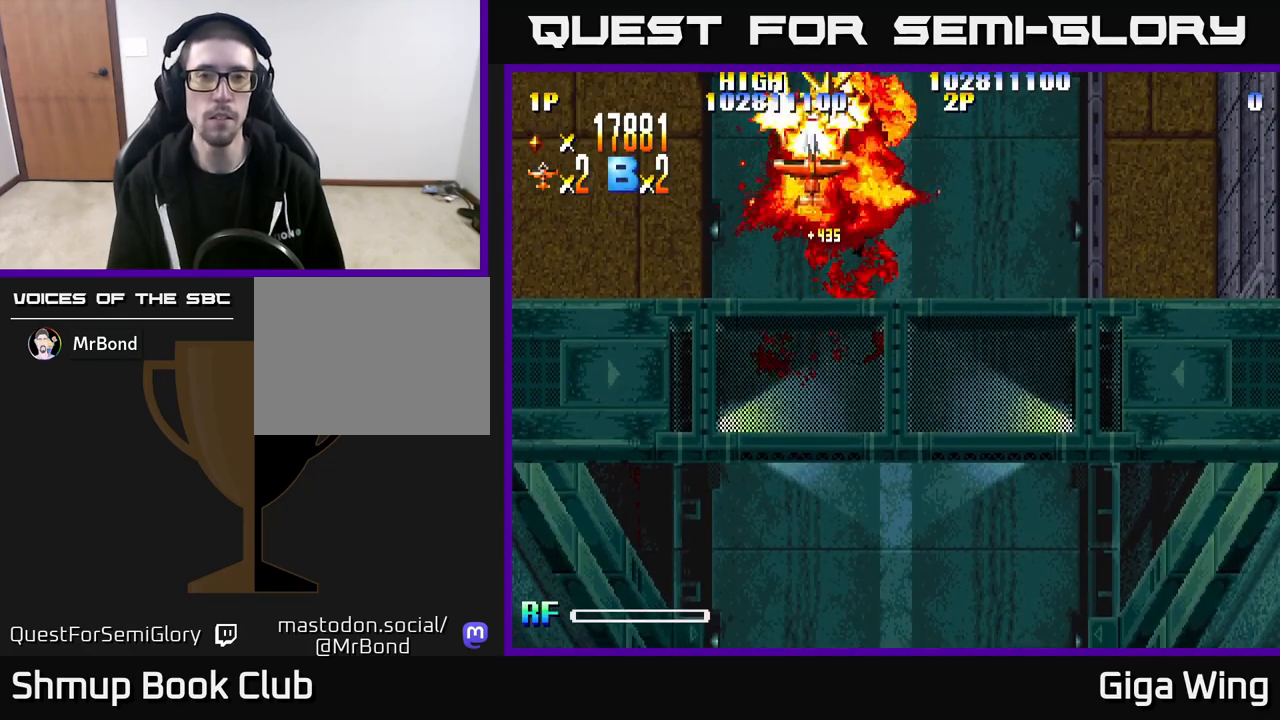
{"buttons": ["R2", "DPAD_DOWN", "DPAD_RIGHT"], "left_stick": "center", "right_stick": "center", "events": [[133, "DPAD_RIGHT", "down"], [200, "DPAD_UP", "up"], [267, "DPAD_DOWN", "down"]]}
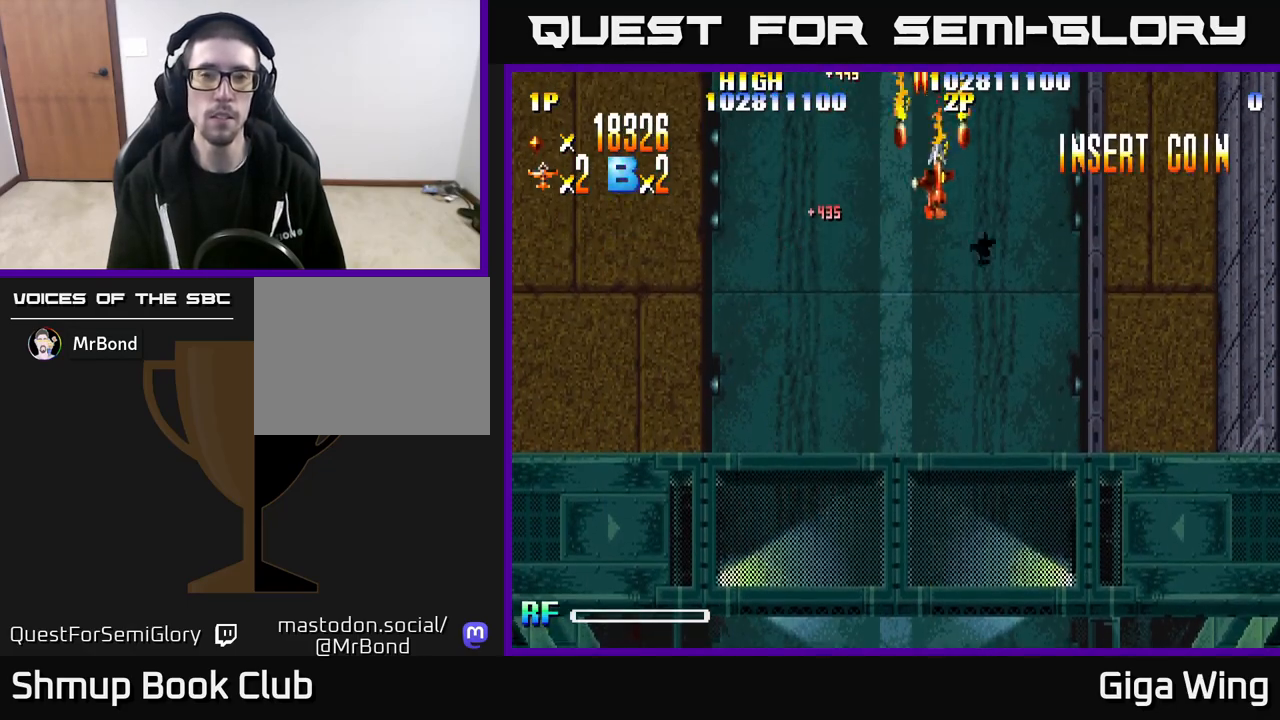
{"buttons": ["R2", "DPAD_DOWN"], "left_stick": "center", "right_stick": "center", "events": [[500, "DPAD_RIGHT", "up"]]}
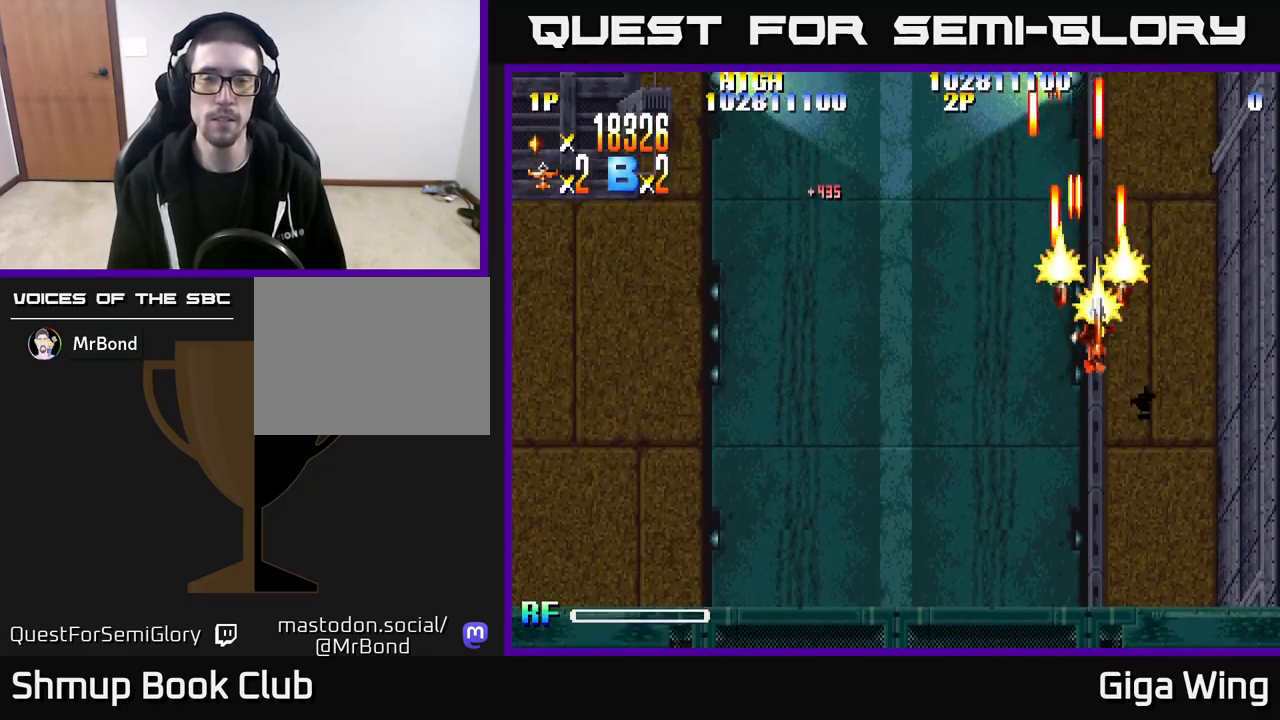
{"buttons": ["R2", "DPAD_DOWN"], "left_stick": "center", "right_stick": "center", "events": []}
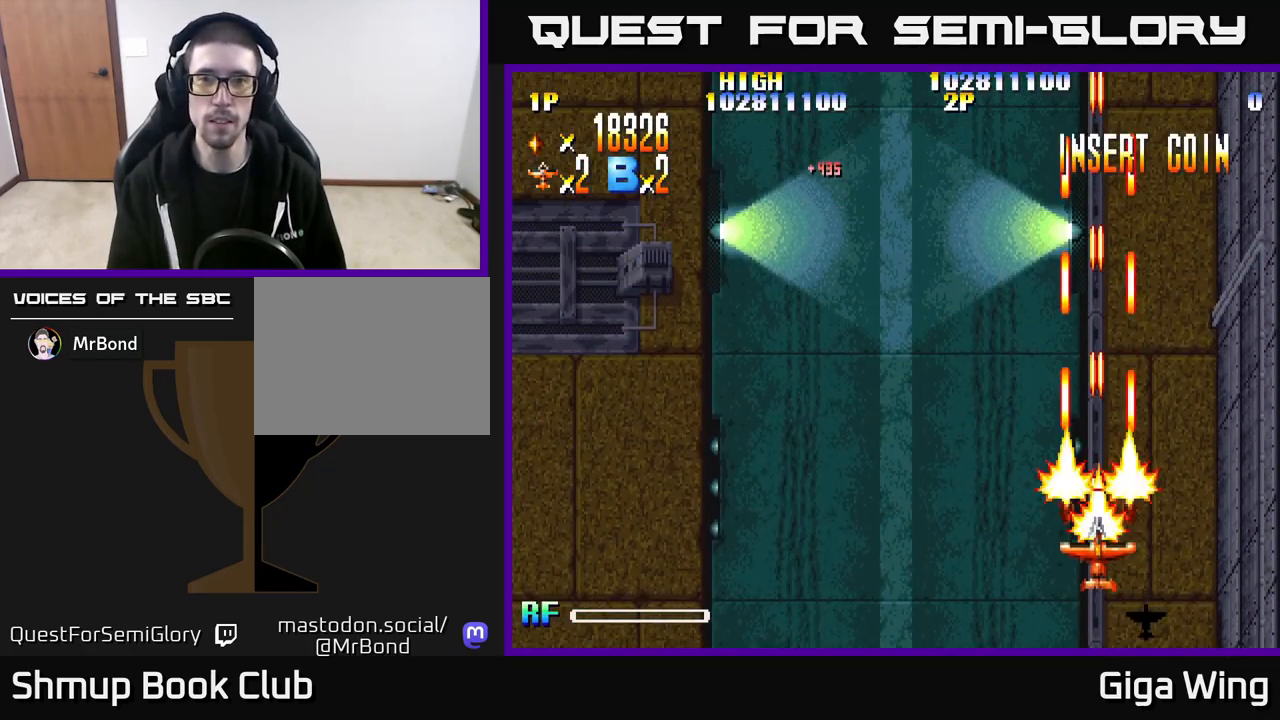
{"buttons": ["R2", "DPAD_LEFT"], "left_stick": "center", "right_stick": "center", "events": [[317, "DPAD_DOWN", "up"], [417, "DPAD_LEFT", "down"]]}
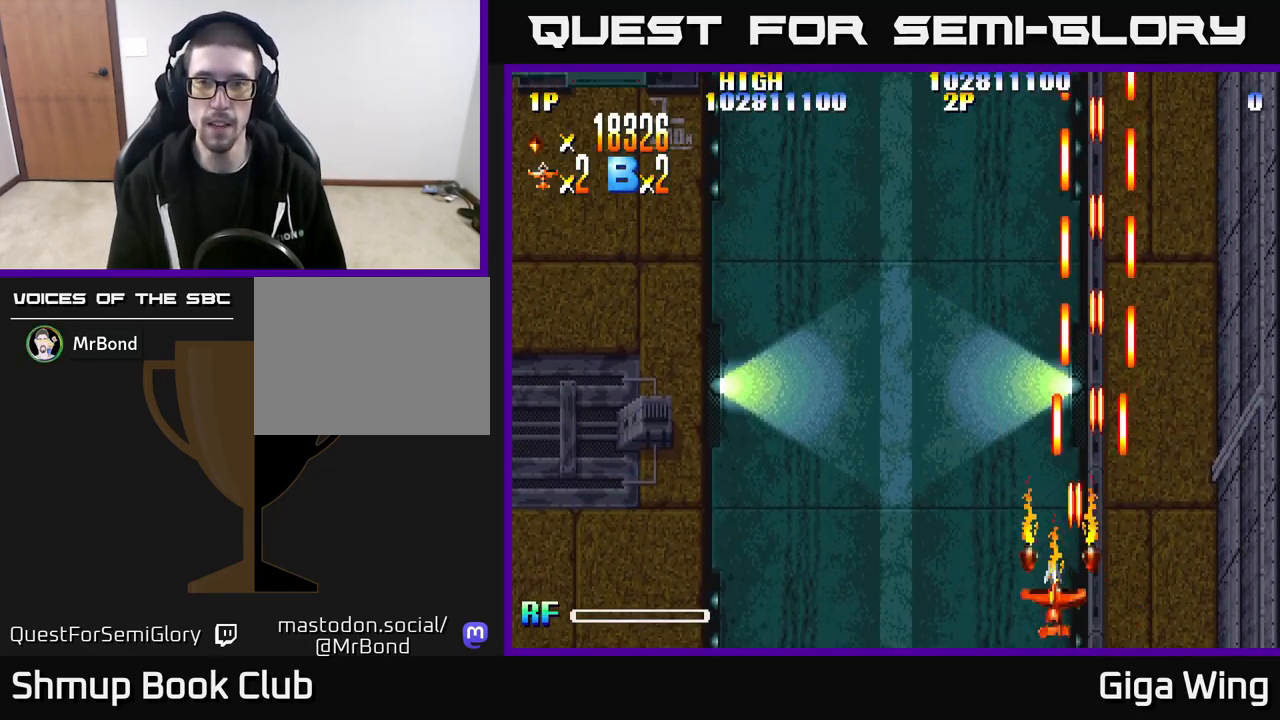
{"buttons": ["R2"], "left_stick": "center", "right_stick": "center", "events": [[100, "DPAD_LEFT", "up"], [133, "DPAD_RIGHT", "down"], [400, "DPAD_RIGHT", "up"]]}
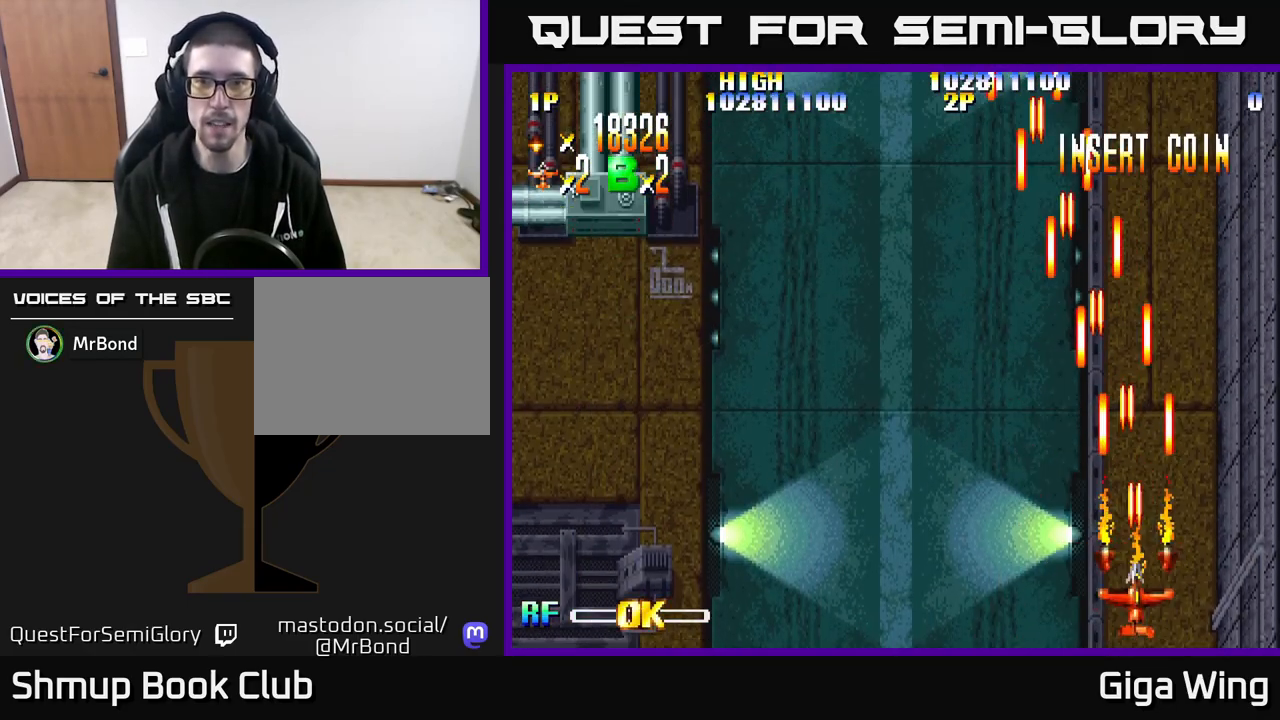
{"buttons": ["R2"], "left_stick": "center", "right_stick": "center", "events": [[50, "DPAD_UP", "down"], [117, "DPAD_LEFT", "down"], [200, "DPAD_LEFT", "up"], [267, "DPAD_RIGHT", "down"], [450, "DPAD_RIGHT", "up"], [450, "DPAD_UP", "up"]]}
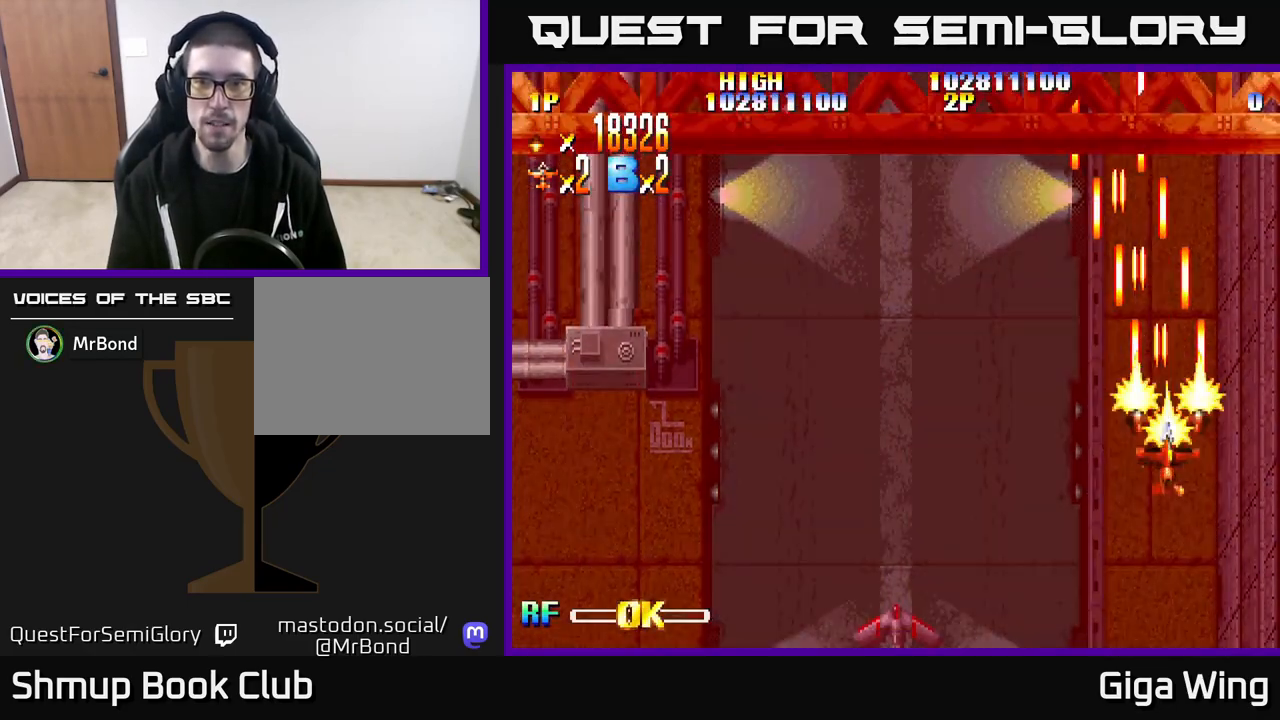
{"buttons": ["R2", "DPAD_LEFT"], "left_stick": "center", "right_stick": "center", "events": [[267, "DPAD_DOWN", "down"], [483, "DPAD_LEFT", "down"], [500, "DPAD_DOWN", "up"]]}
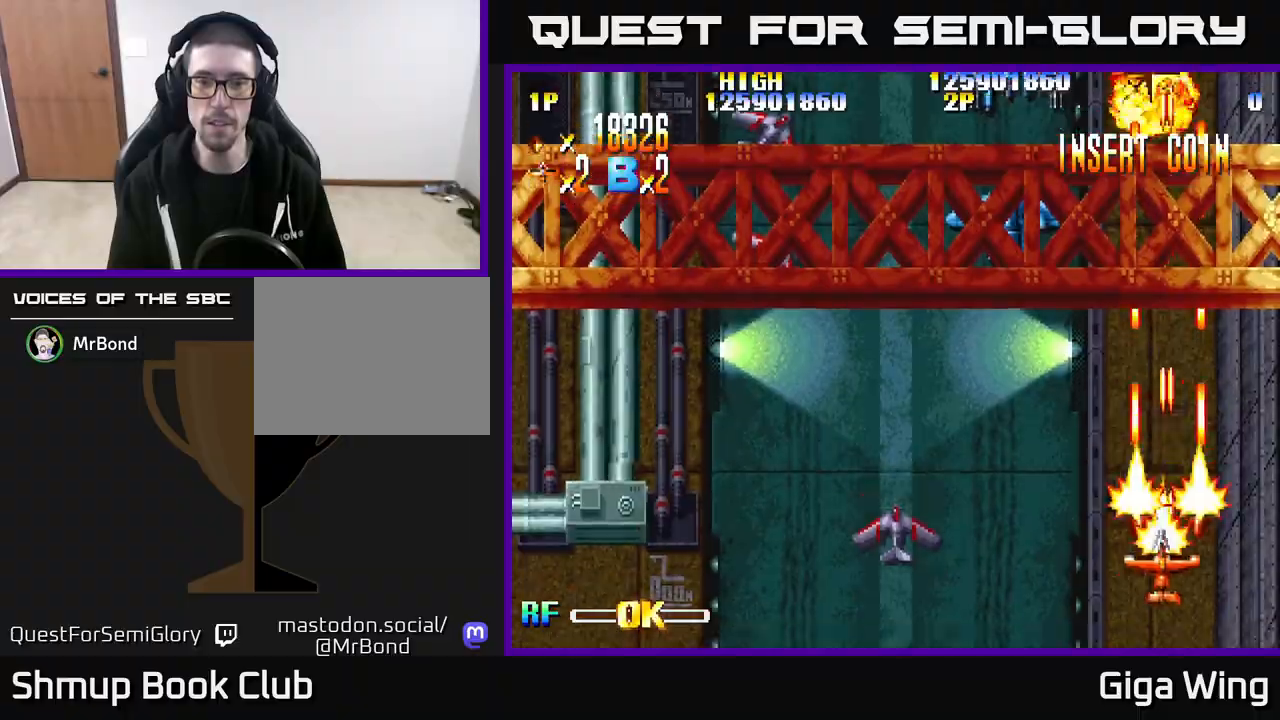
{"buttons": ["R2", "DPAD_UP", "DPAD_LEFT"], "left_stick": "center", "right_stick": "center", "events": [[483, "DPAD_UP", "down"]]}
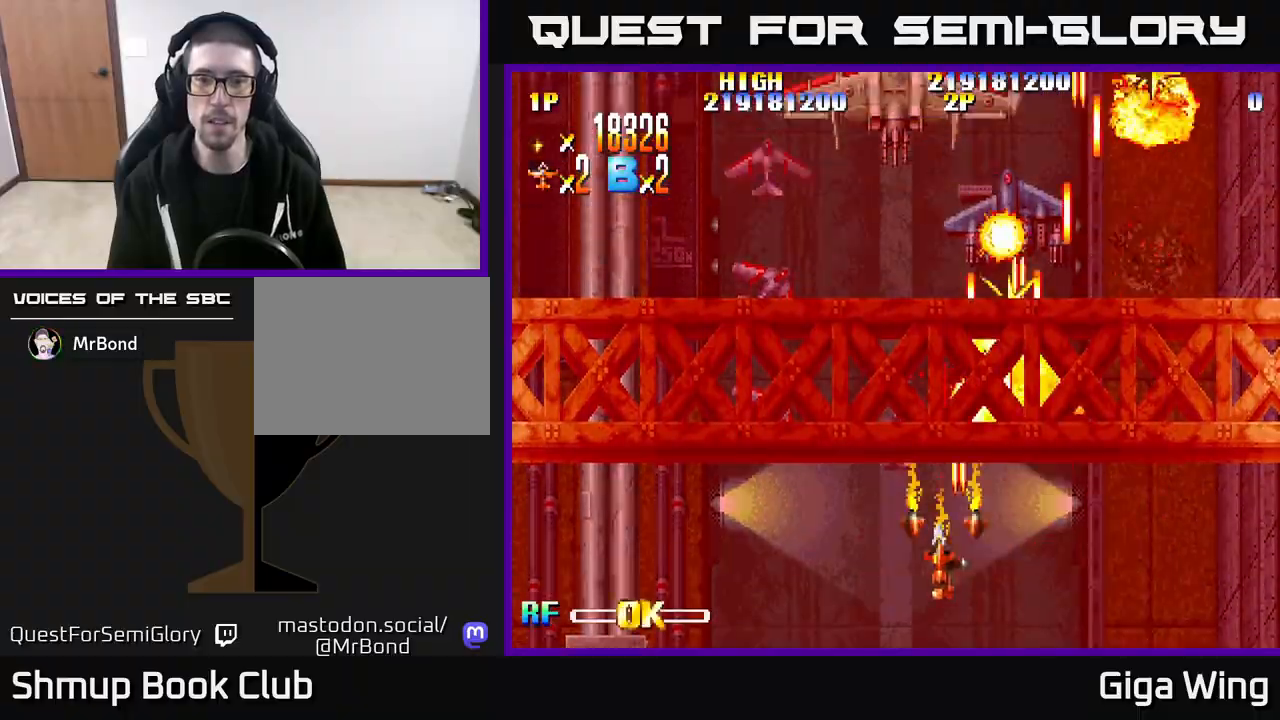
{"buttons": ["R2", "DPAD_UP", "DPAD_RIGHT"], "left_stick": "center", "right_stick": "center", "events": [[83, "DPAD_LEFT", "up"], [117, "DPAD_RIGHT", "down"], [450, "DPAD_UP", "up"], [500, "DPAD_UP", "down"]]}
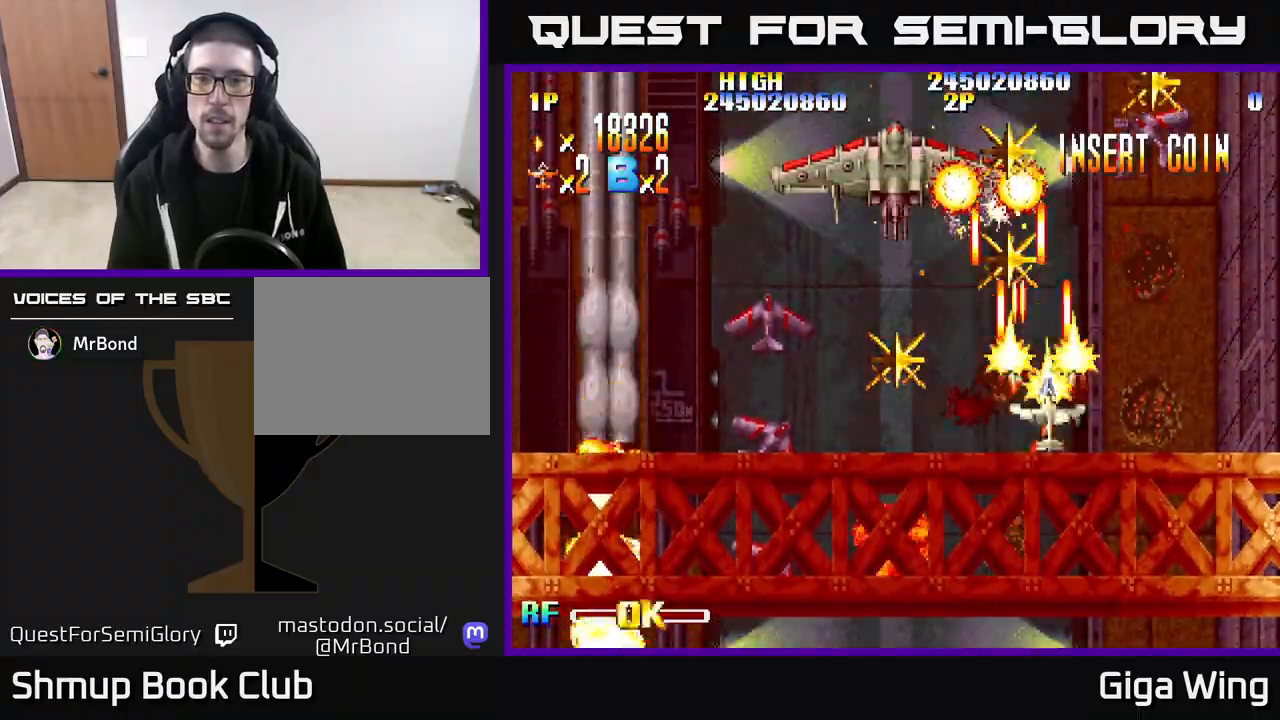
{"buttons": ["R2", "DPAD_DOWN"], "left_stick": "center", "right_stick": "center", "events": [[300, "DPAD_UP", "up"], [333, "DPAD_DOWN", "down"], [367, "DPAD_RIGHT", "up"]]}
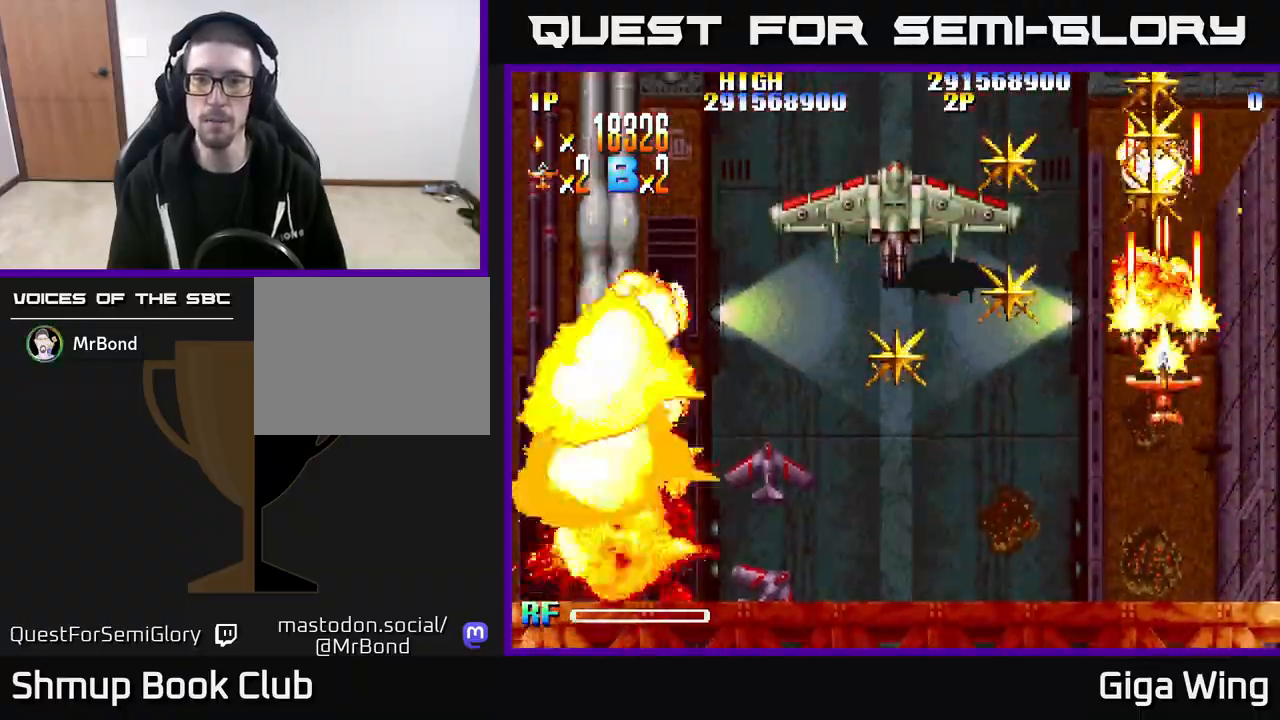
{"buttons": ["A", "DPAD_LEFT"], "left_stick": "center", "right_stick": "center", "events": [[17, "R2", "up"], [233, "DPAD_LEFT", "down"], [417, "DPAD_DOWN", "up"], [500, "A", "down"]]}
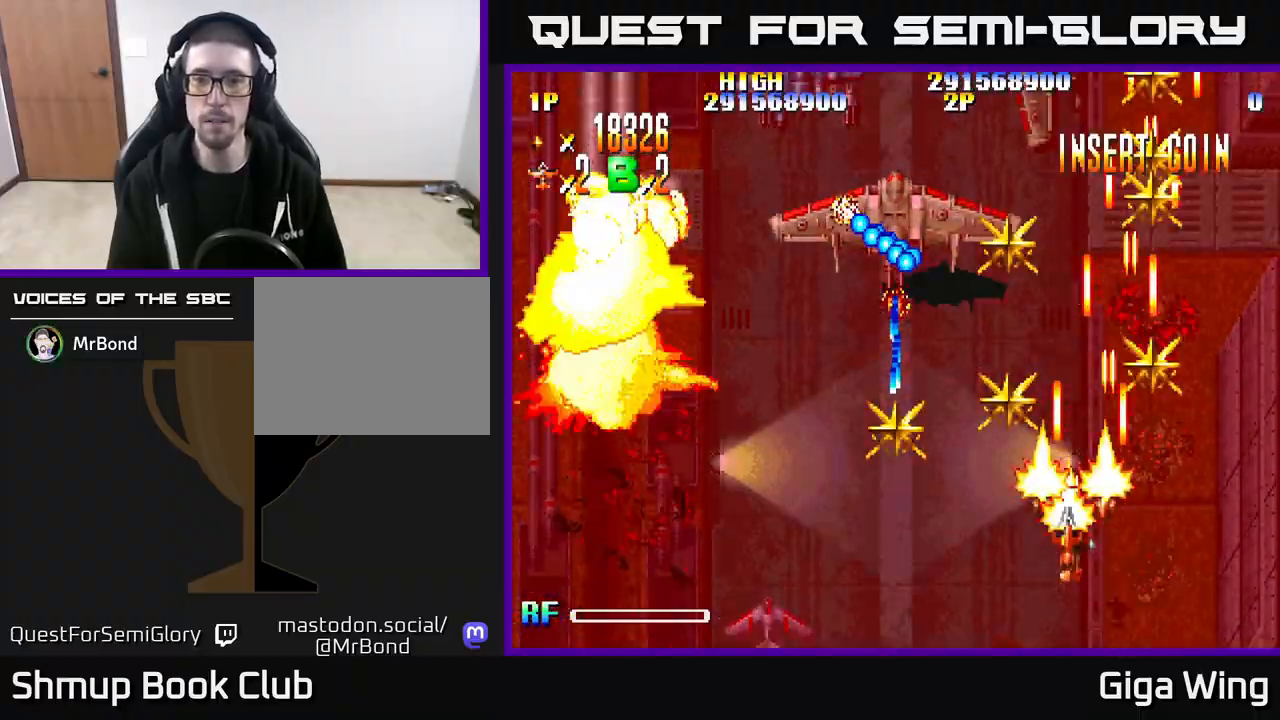
{"buttons": ["A"], "left_stick": "center", "right_stick": "center", "events": [[100, "DPAD_LEFT", "up"], [167, "DPAD_RIGHT", "down"], [317, "DPAD_RIGHT", "up"]]}
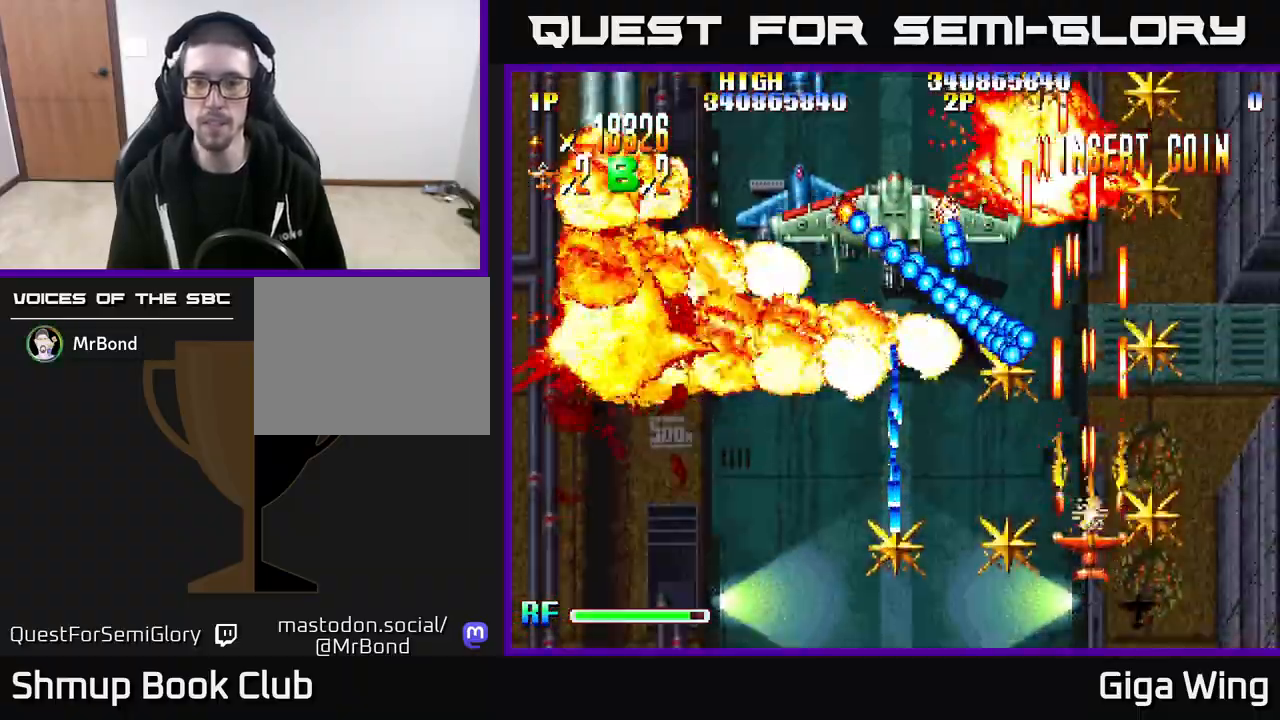
{"buttons": ["A", "DPAD_UP"], "left_stick": "center", "right_stick": "center", "events": [[17, "DPAD_RIGHT", "down"], [33, "DPAD_UP", "down"], [167, "DPAD_RIGHT", "up"], [283, "DPAD_UP", "up"], [383, "DPAD_UP", "down"]]}
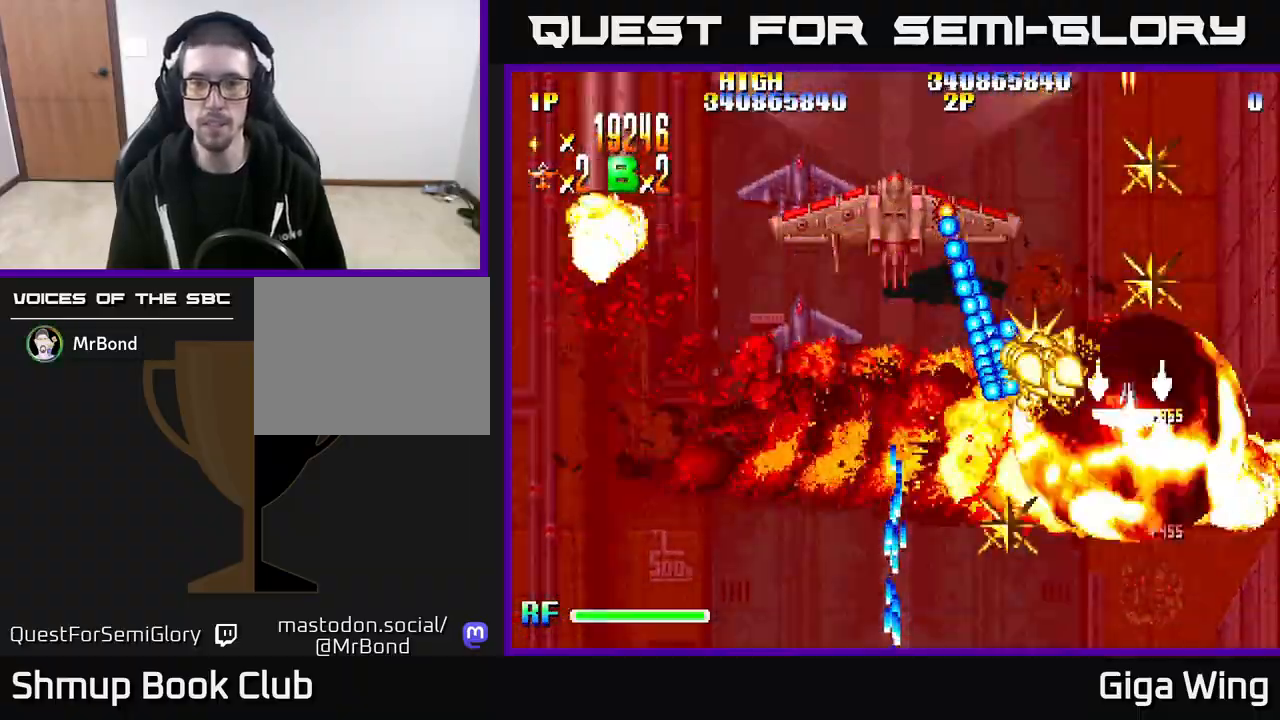
{"buttons": ["A", "DPAD_UP", "DPAD_LEFT"], "left_stick": "center", "right_stick": "center", "events": [[67, "DPAD_LEFT", "down"], [150, "DPAD_UP", "up"], [317, "DPAD_UP", "down"]]}
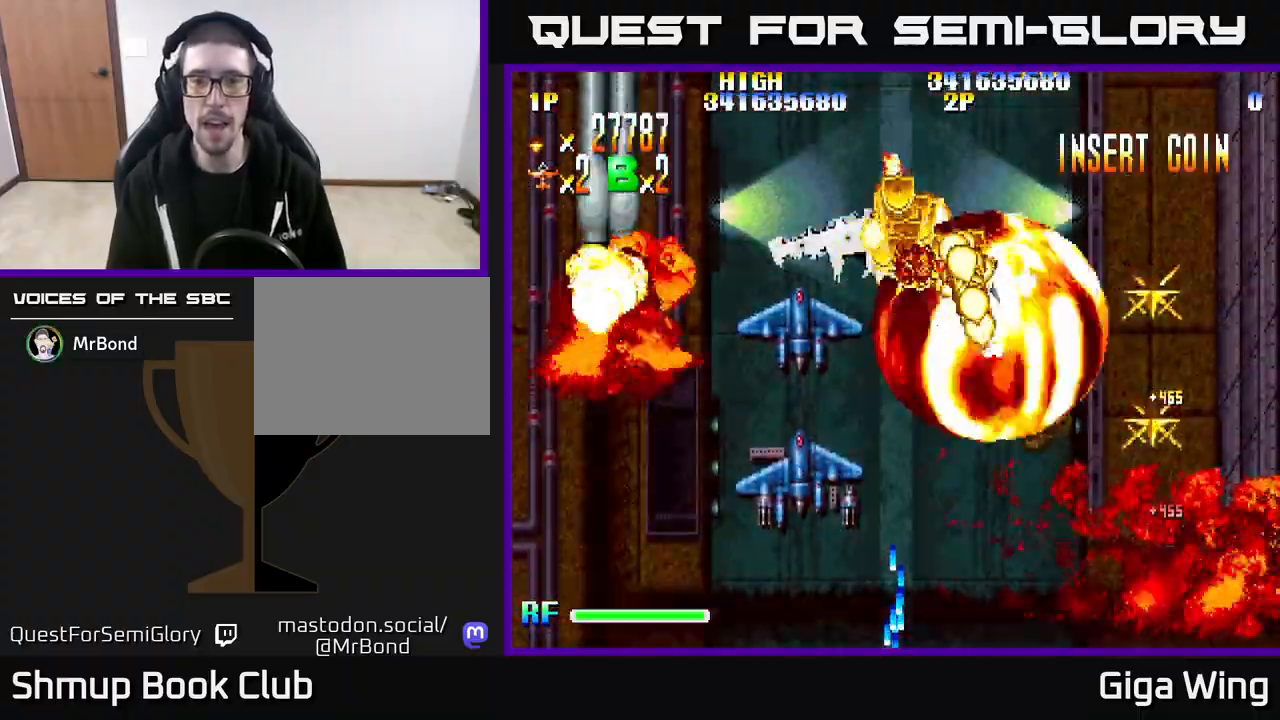
{"buttons": ["A", "R2", "DPAD_DOWN"], "left_stick": "center", "right_stick": "center", "events": [[150, "DPAD_UP", "up"], [233, "DPAD_DOWN", "down"], [417, "R2", "down"], [500, "DPAD_LEFT", "up"]]}
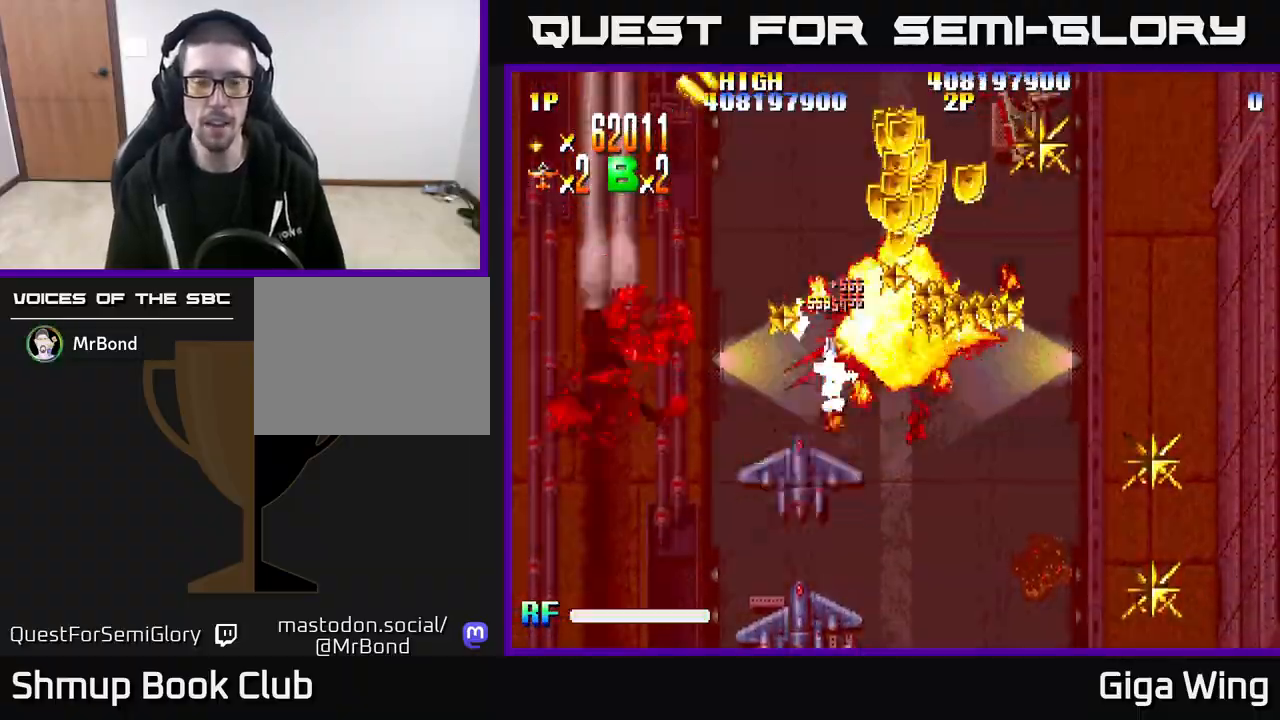
{"buttons": ["R2", "DPAD_UP"], "left_stick": "center", "right_stick": "center", "events": [[50, "A", "up"], [200, "DPAD_LEFT", "down"], [283, "DPAD_LEFT", "up"], [333, "DPAD_RIGHT", "down"], [417, "DPAD_DOWN", "up"], [467, "DPAD_UP", "down"], [500, "DPAD_RIGHT", "up"]]}
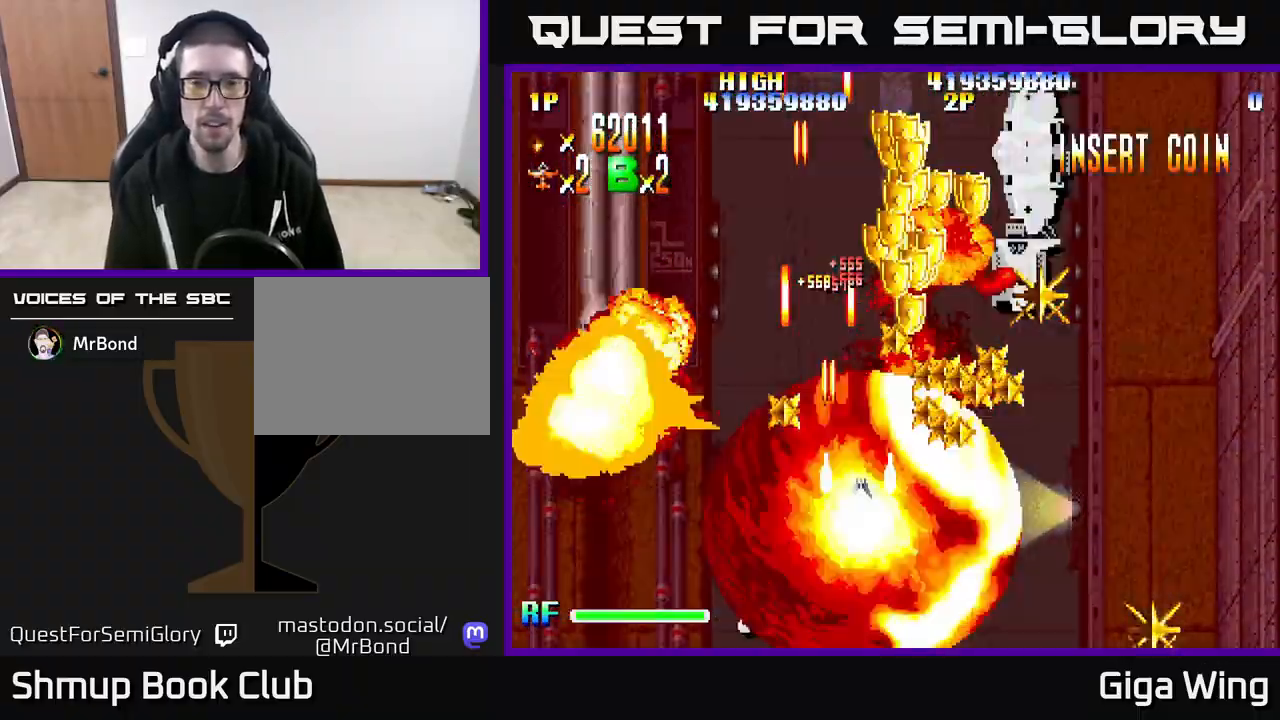
{"buttons": ["R2", "DPAD_DOWN", "DPAD_RIGHT"], "left_stick": "center", "right_stick": "center", "events": [[200, "DPAD_RIGHT", "down"], [233, "DPAD_UP", "up"], [350, "DPAD_DOWN", "down"]]}
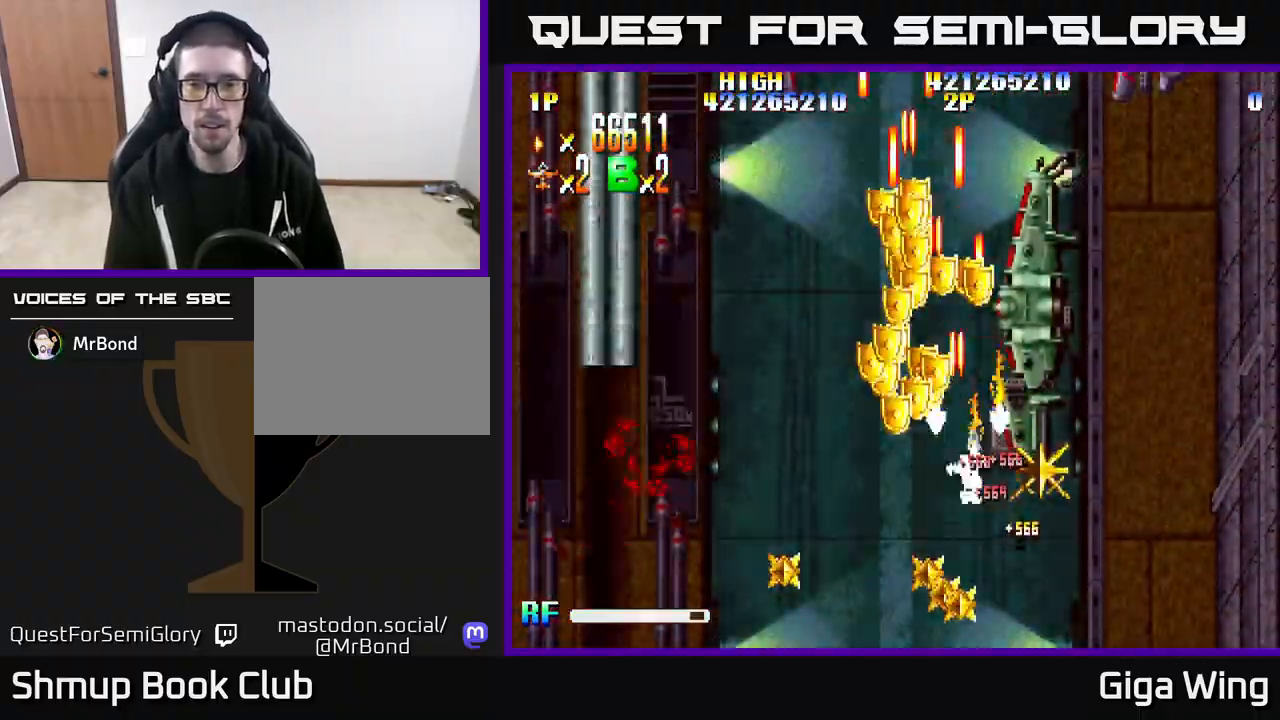
{"buttons": ["R2", "DPAD_DOWN", "DPAD_LEFT"], "left_stick": "center", "right_stick": "center", "events": [[217, "DPAD_RIGHT", "up"], [450, "DPAD_LEFT", "down"]]}
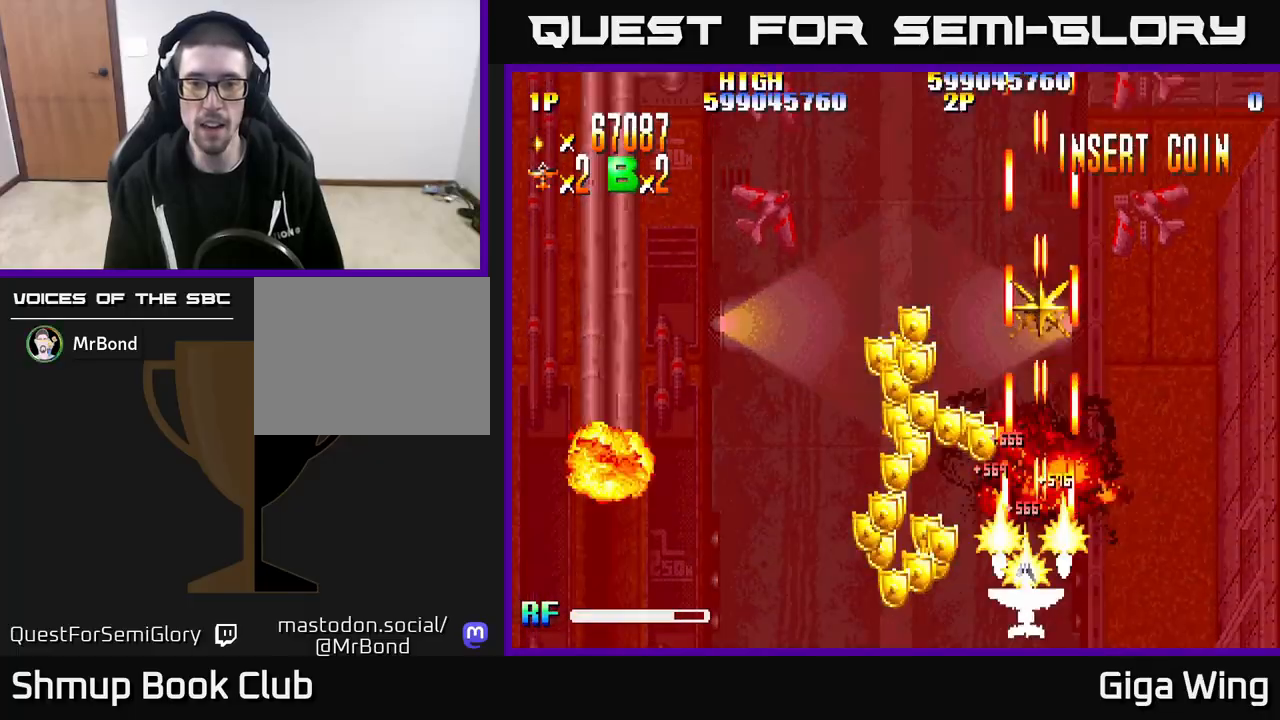
{"buttons": ["R2", "DPAD_UP", "DPAD_RIGHT"], "left_stick": "center", "right_stick": "center", "events": [[133, "DPAD_DOWN", "up"], [317, "DPAD_UP", "down"], [350, "DPAD_LEFT", "up"], [367, "DPAD_RIGHT", "down"]]}